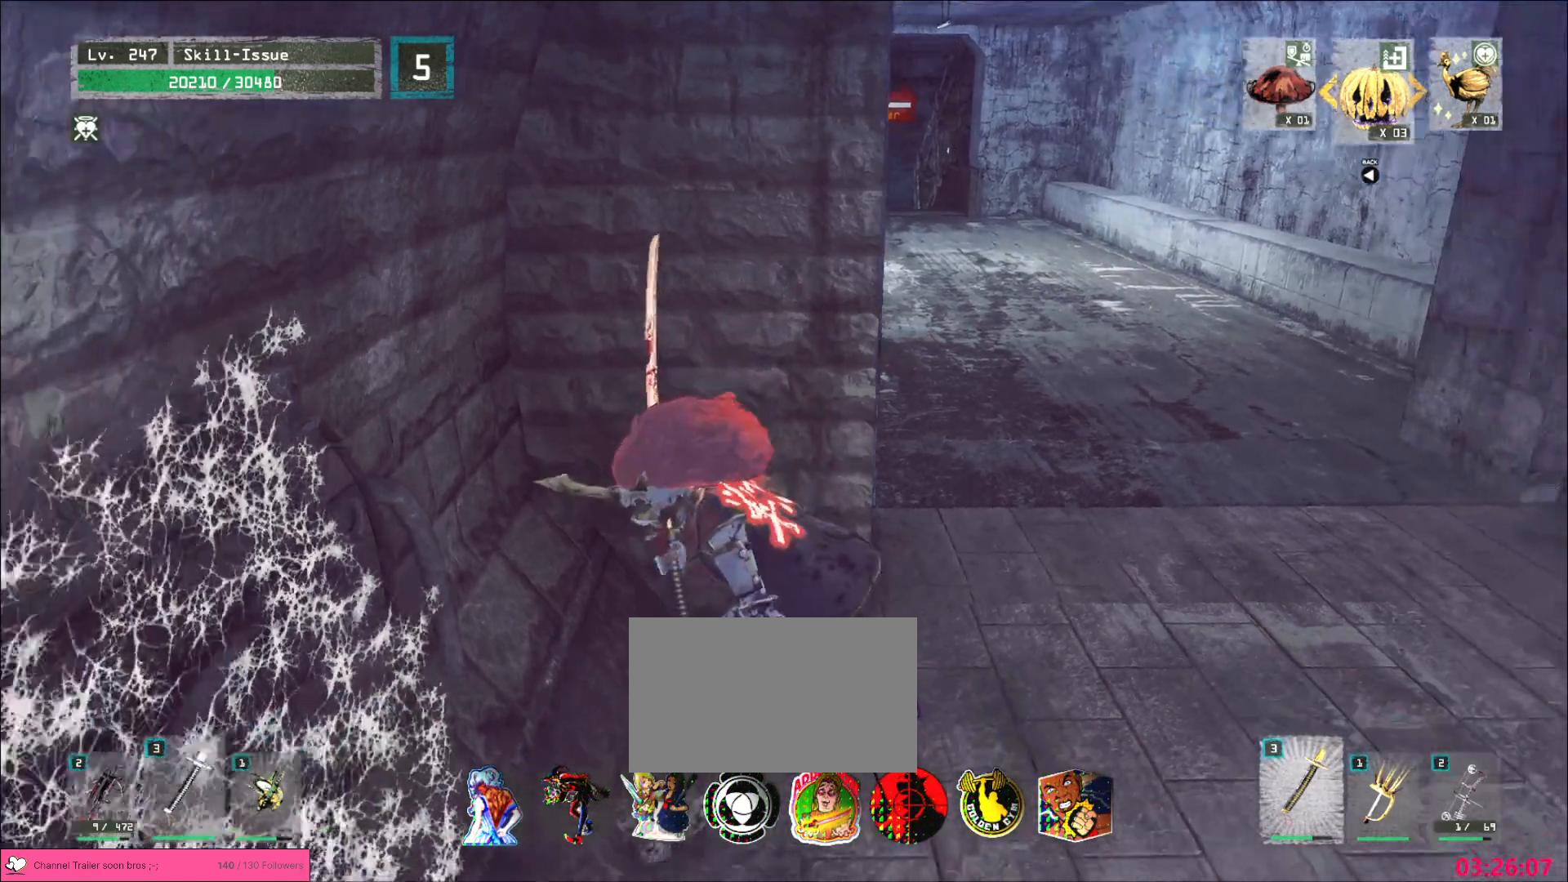
Gameplay with keyboard and mouse; each line is a JSON object with the keys and mouse buttons held at the frame after it. "events" lists presses ("down") and releases ("up") of "1", "2", "3", "4", "5", "a", "alt", "b", "c", "ctrl", "d", "e", "f", "g", "q", "r", "s", "shift", "space", "t", "tab", "v", "w", "x", "z", "mouse_left", "mouse_right", "mouse_mb4" and "mouse_mb5" between this image and that frame as [ms after this image, input, new state], when the widget could be followed in between. "mouse_left", "mouse_right", "mouse_mb4", "mouse_mb5" = the "left", "right", "mb4", "mb5" buttons of the "mouse" list. No other keys are recorded. Not read: mouse_move mouse_wheel.
{"keys": [], "mouse": [], "events": [[50, "a", "up"], [50, "s", "up"], [200, "2", "down"], [250, "2", "up"], [317, "2", "down"], [383, "2", "up"]]}
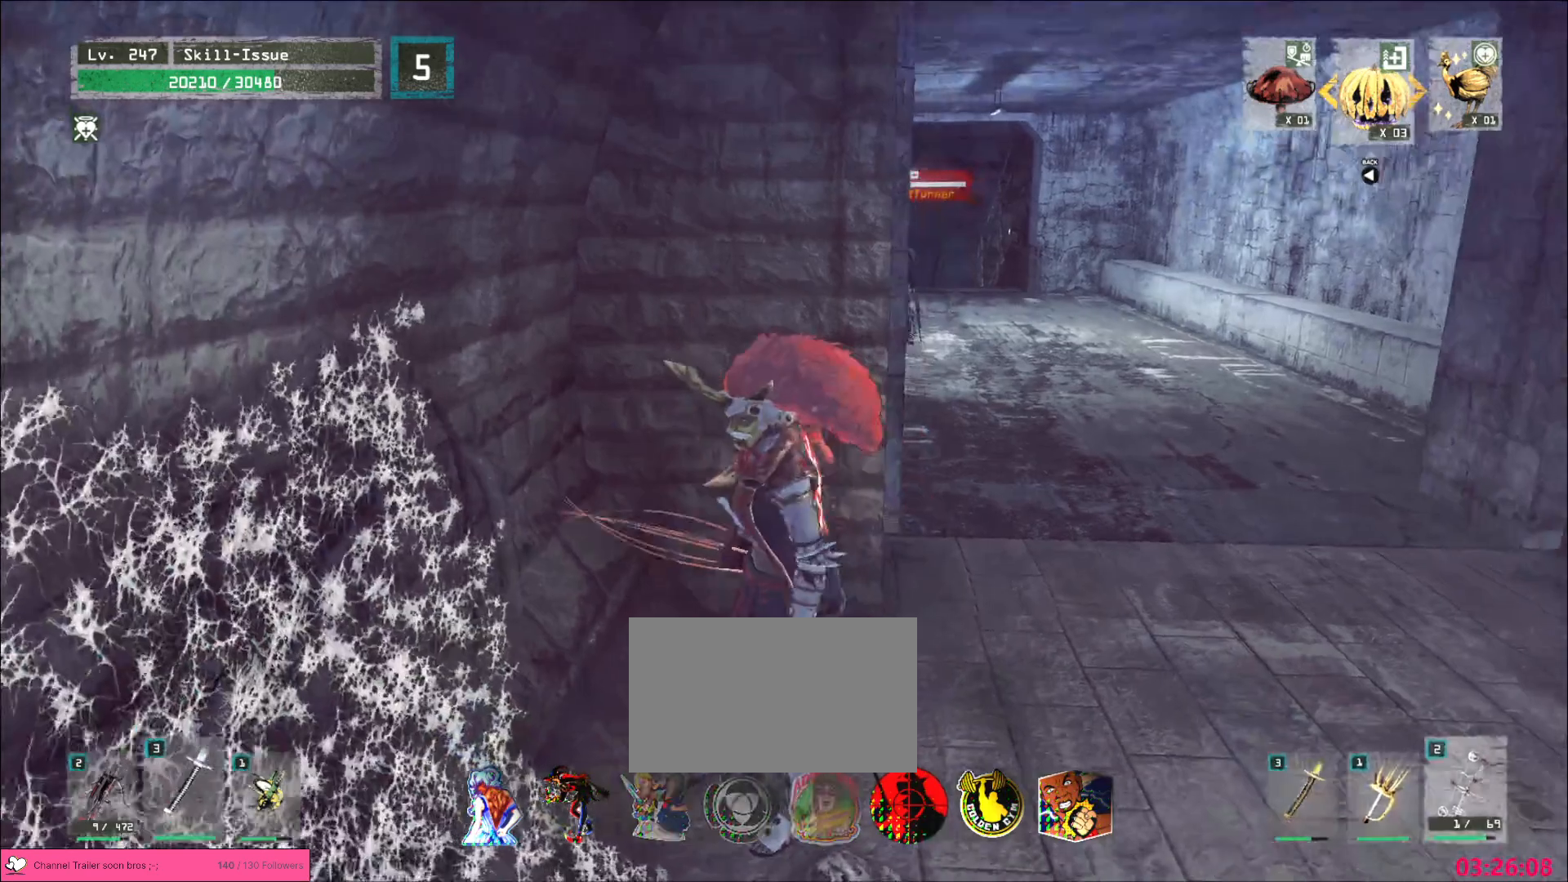
{"keys": [], "mouse": ["left"], "events": [[367, "mouse_left", "down"]]}
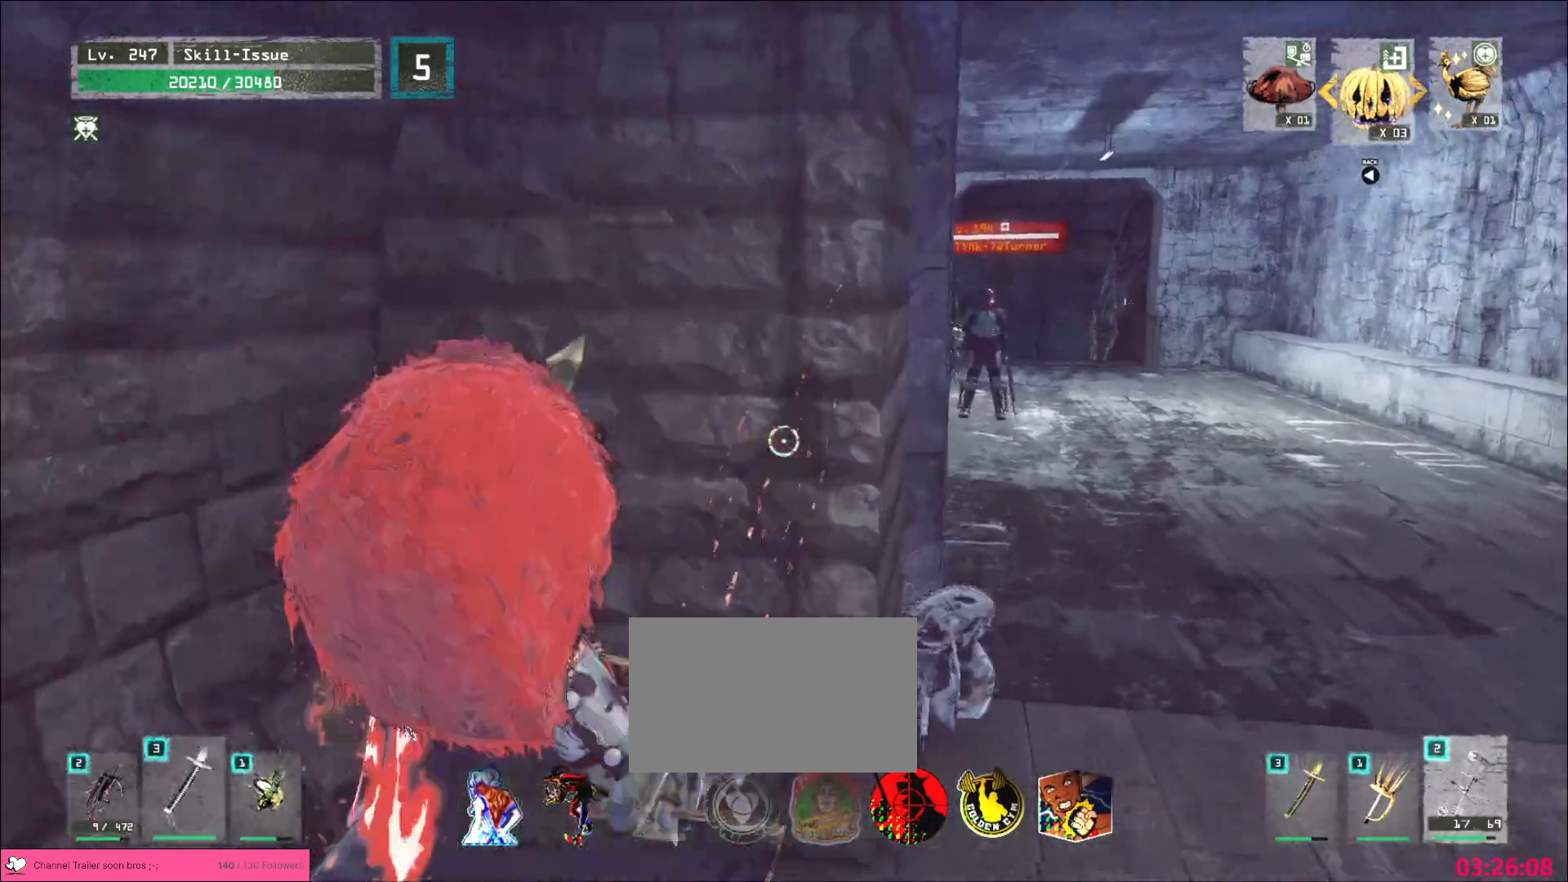
{"keys": ["s"], "mouse": ["left", "right"], "events": [[50, "mouse_right", "down"], [167, "s", "down"]]}
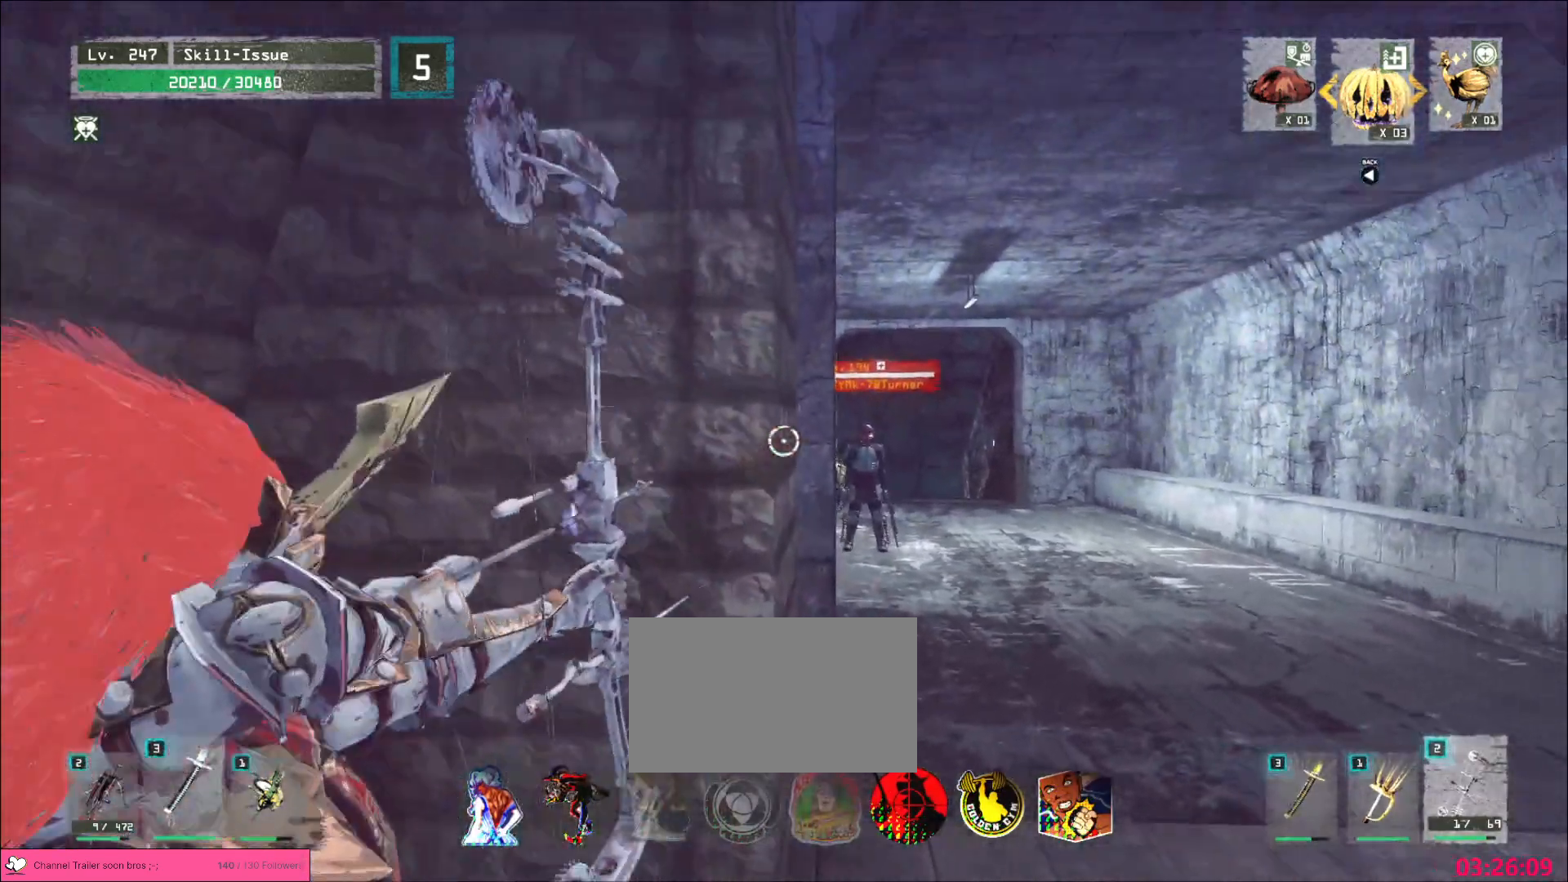
{"keys": [], "mouse": ["left", "right"], "events": [[300, "s", "up"]]}
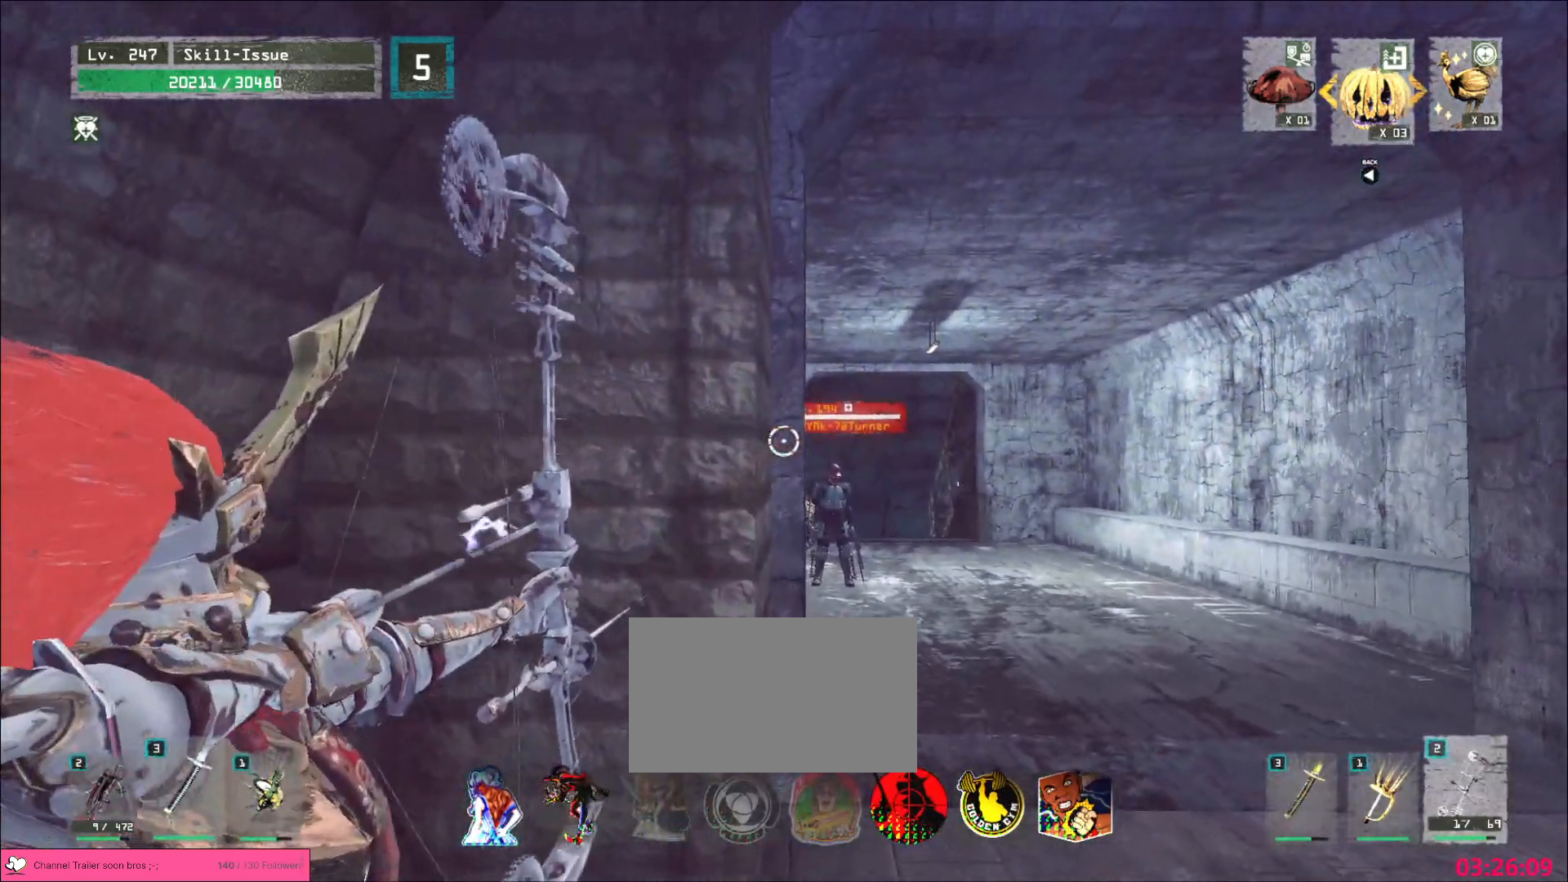
{"keys": [], "mouse": ["left", "right"], "events": []}
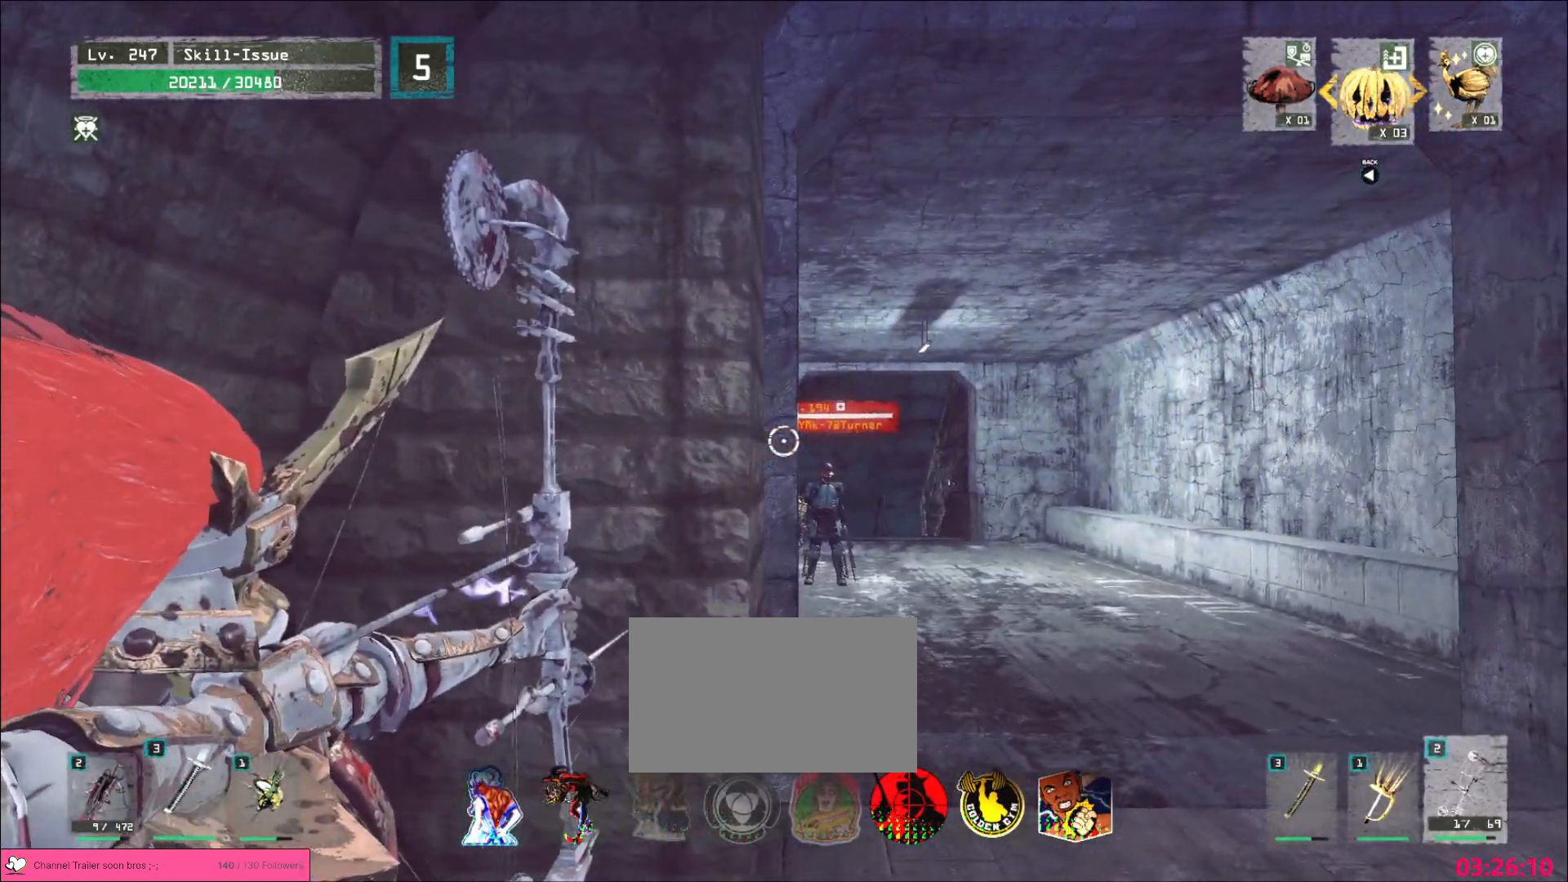
{"keys": [], "mouse": ["left", "right"], "events": []}
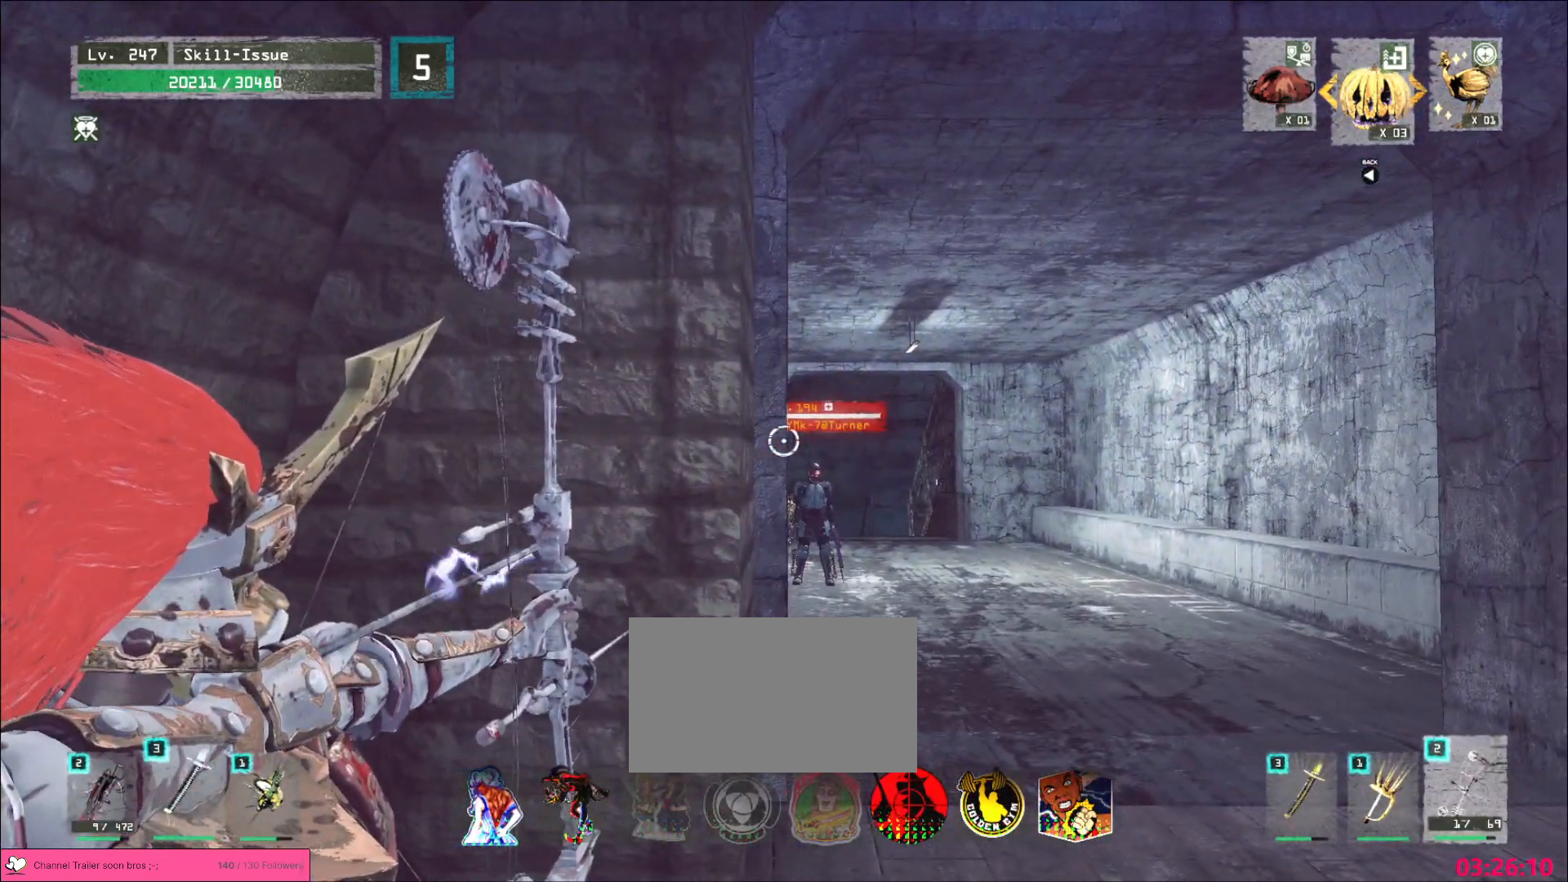
{"keys": ["d"], "mouse": ["left", "right"], "events": [[500, "d", "down"]]}
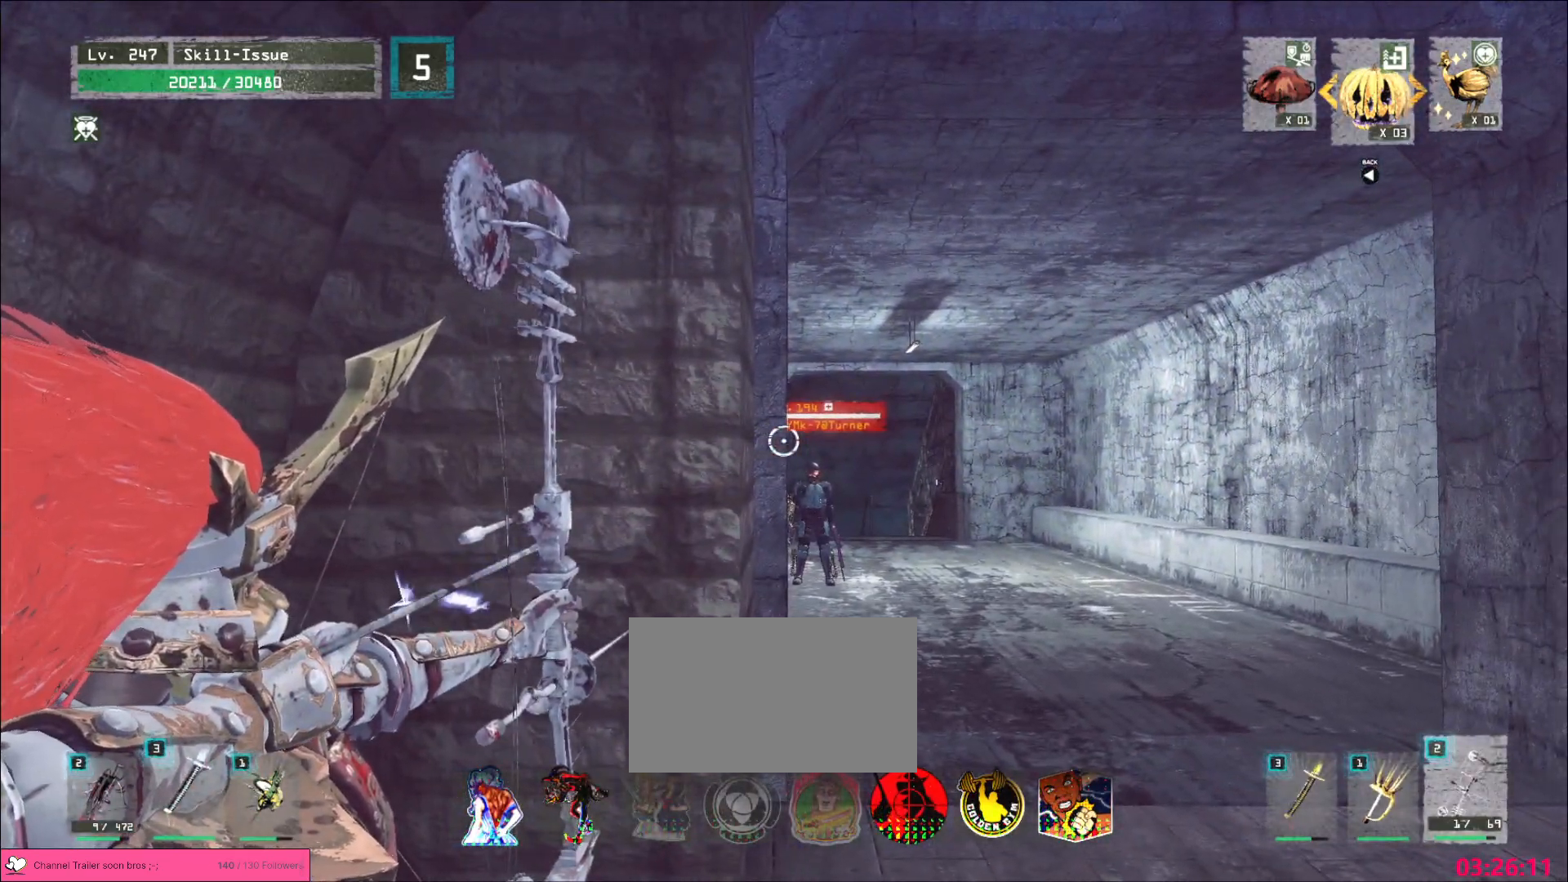
{"keys": ["a"], "mouse": ["left"], "events": [[400, "a", "down"], [400, "mouse_right", "up"], [467, "d", "up"]]}
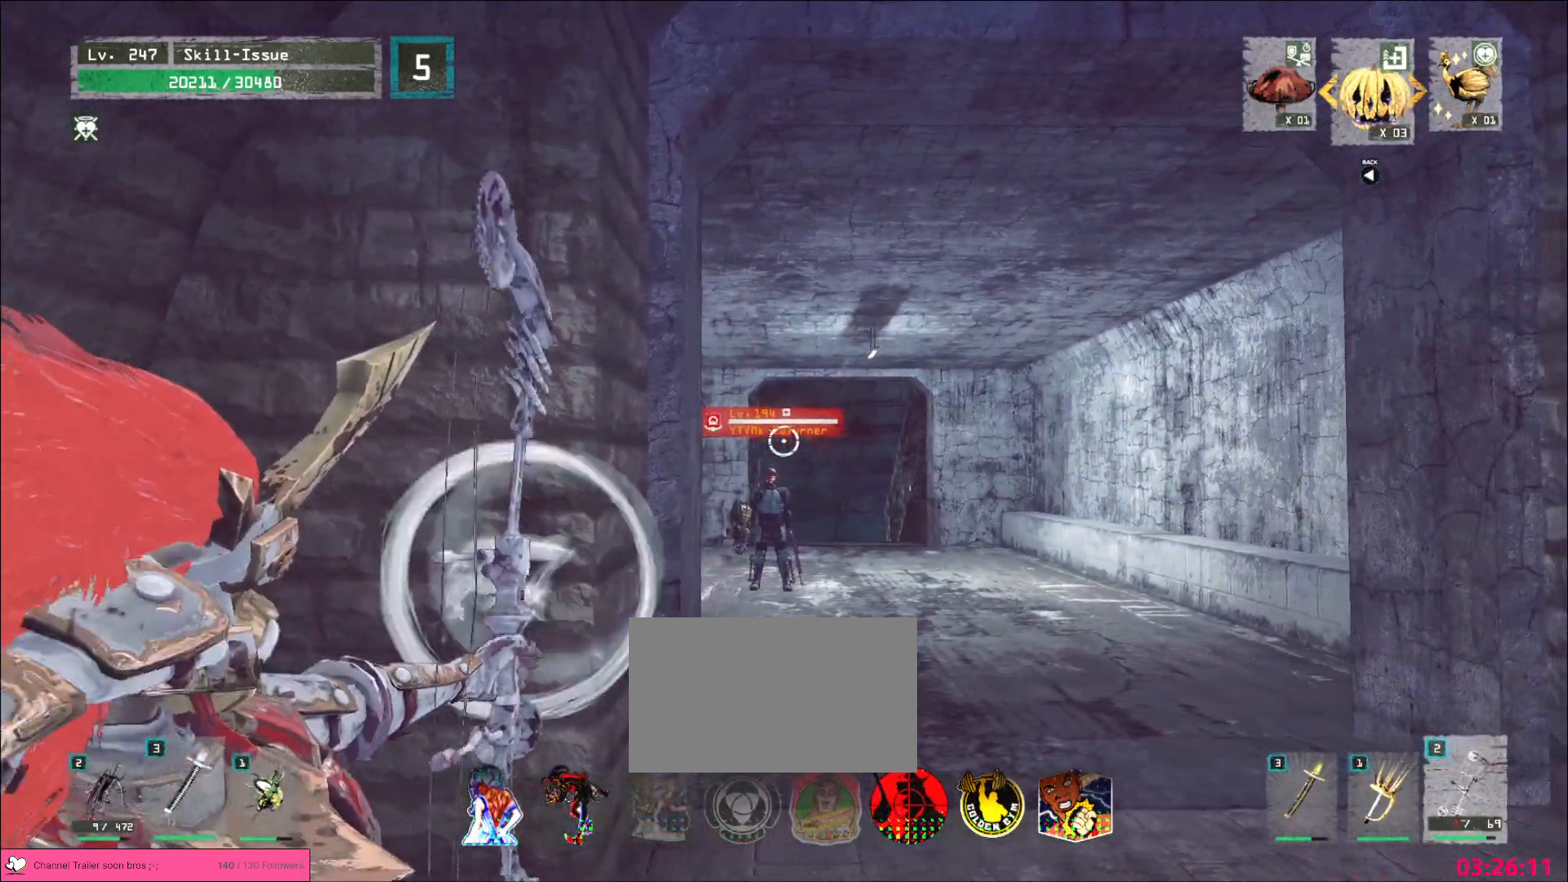
{"keys": ["a"], "mouse": ["left"], "events": []}
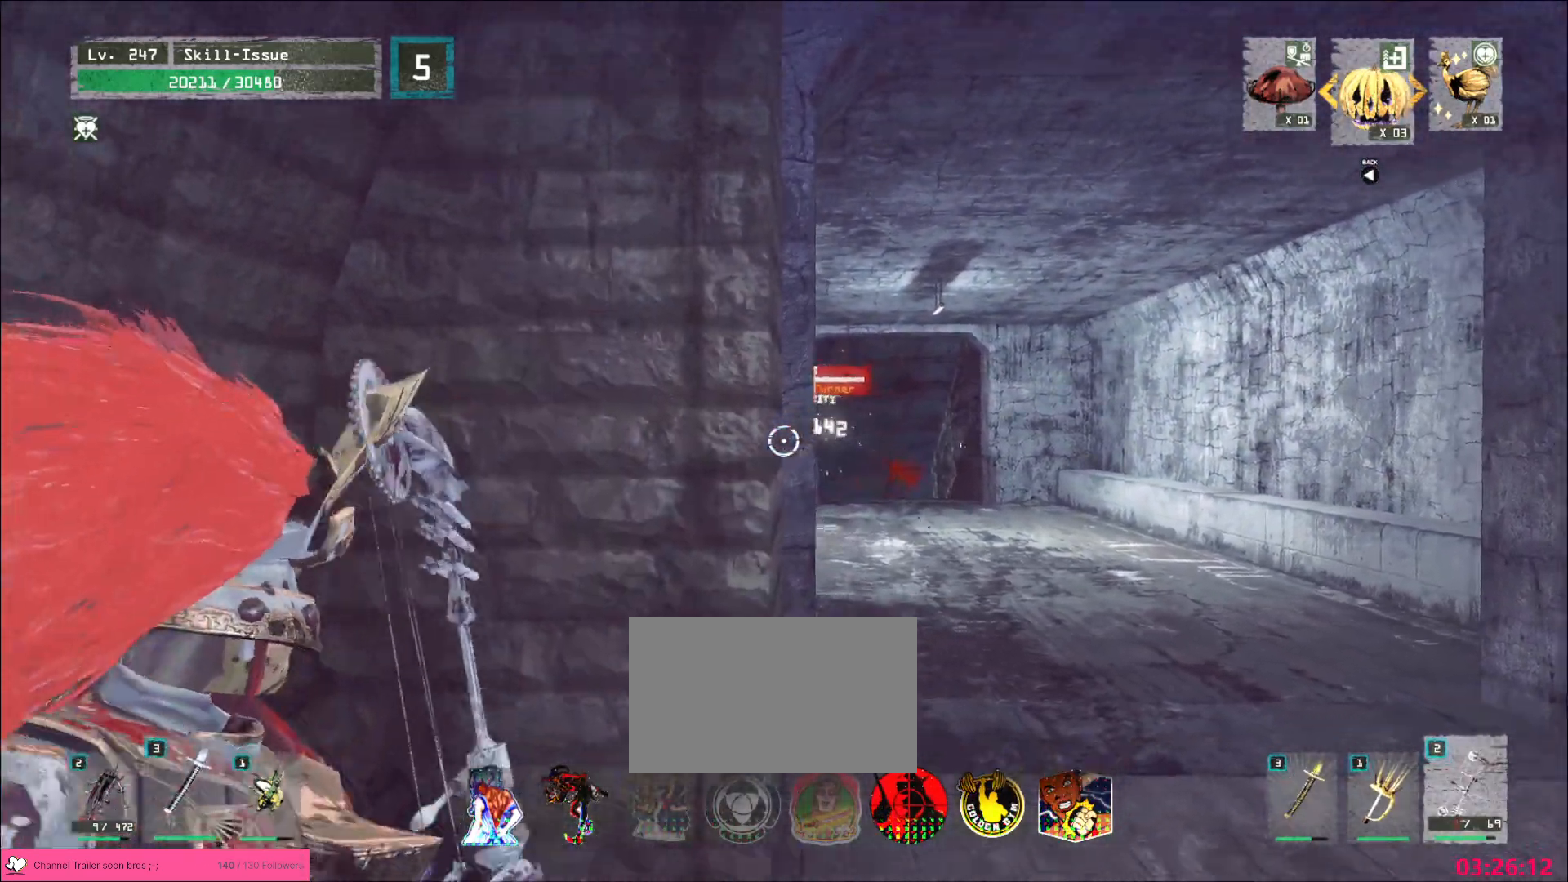
{"keys": ["d"], "mouse": [], "events": [[17, "a", "up"], [250, "mouse_left", "up"], [333, "2", "down"], [417, "2", "up"], [467, "d", "down"]]}
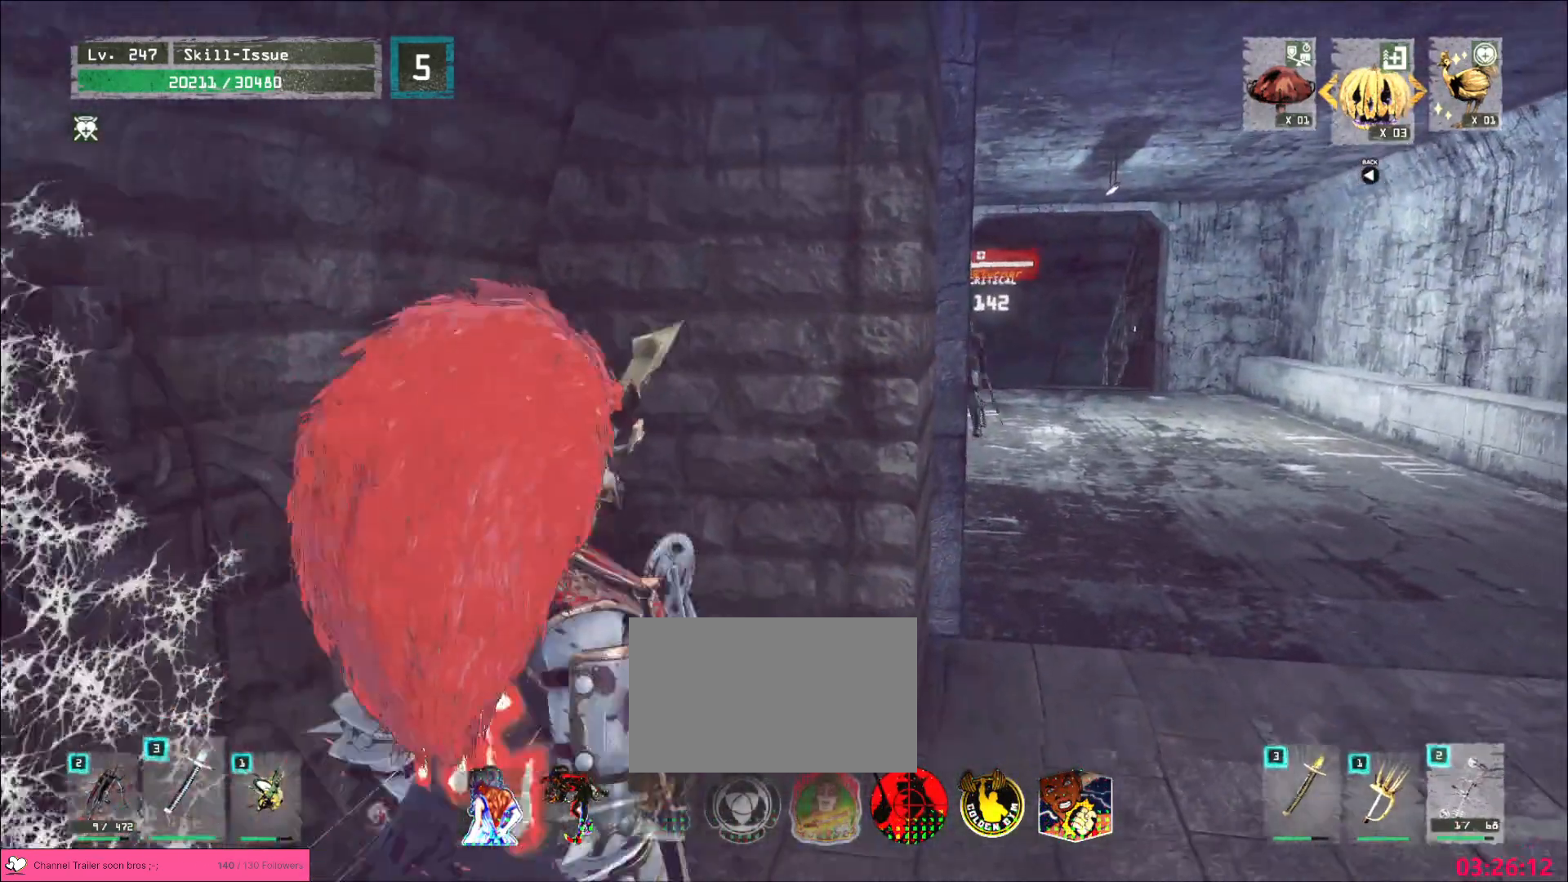
{"keys": ["d", "w"], "mouse": [], "events": [[67, "w", "down"], [83, "ctrl", "down"], [217, "ctrl", "up"]]}
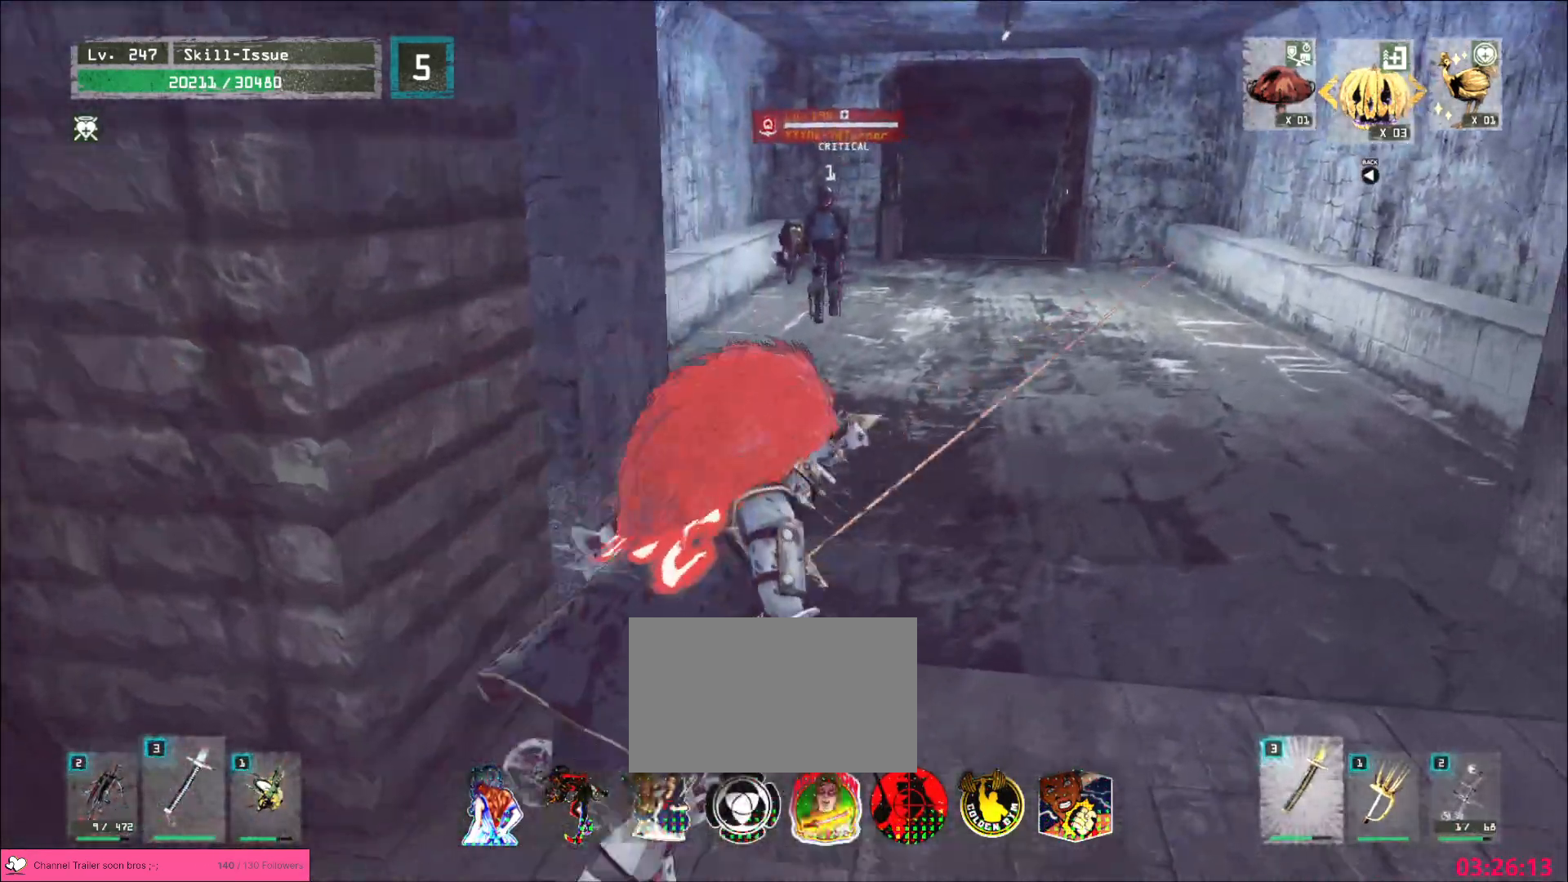
{"keys": ["w"], "mouse": [], "events": [[350, "d", "up"]]}
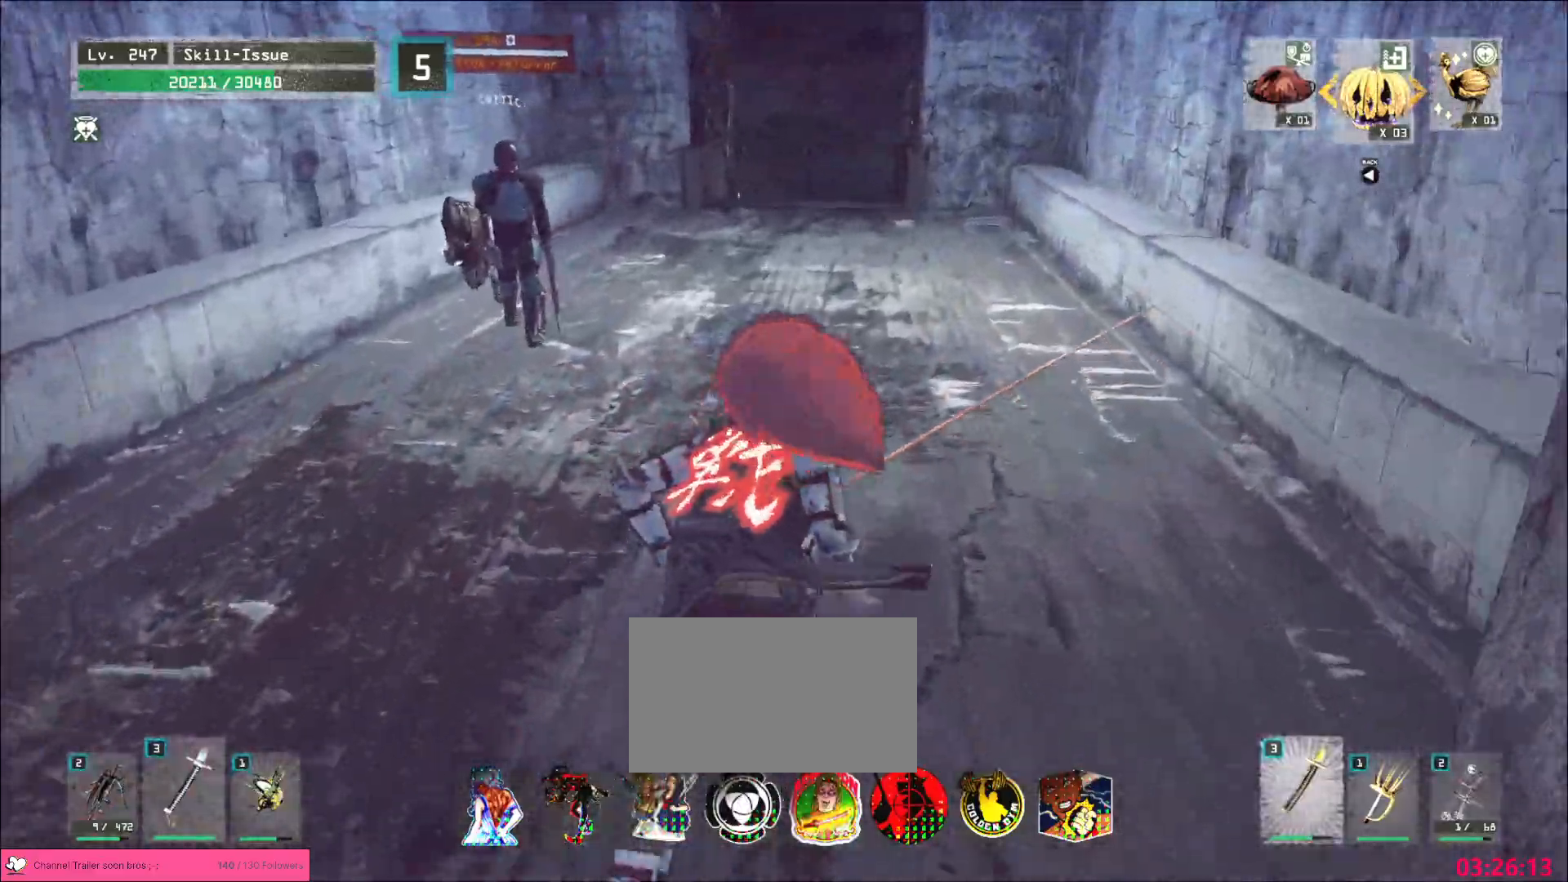
{"keys": ["w"], "mouse": [], "events": []}
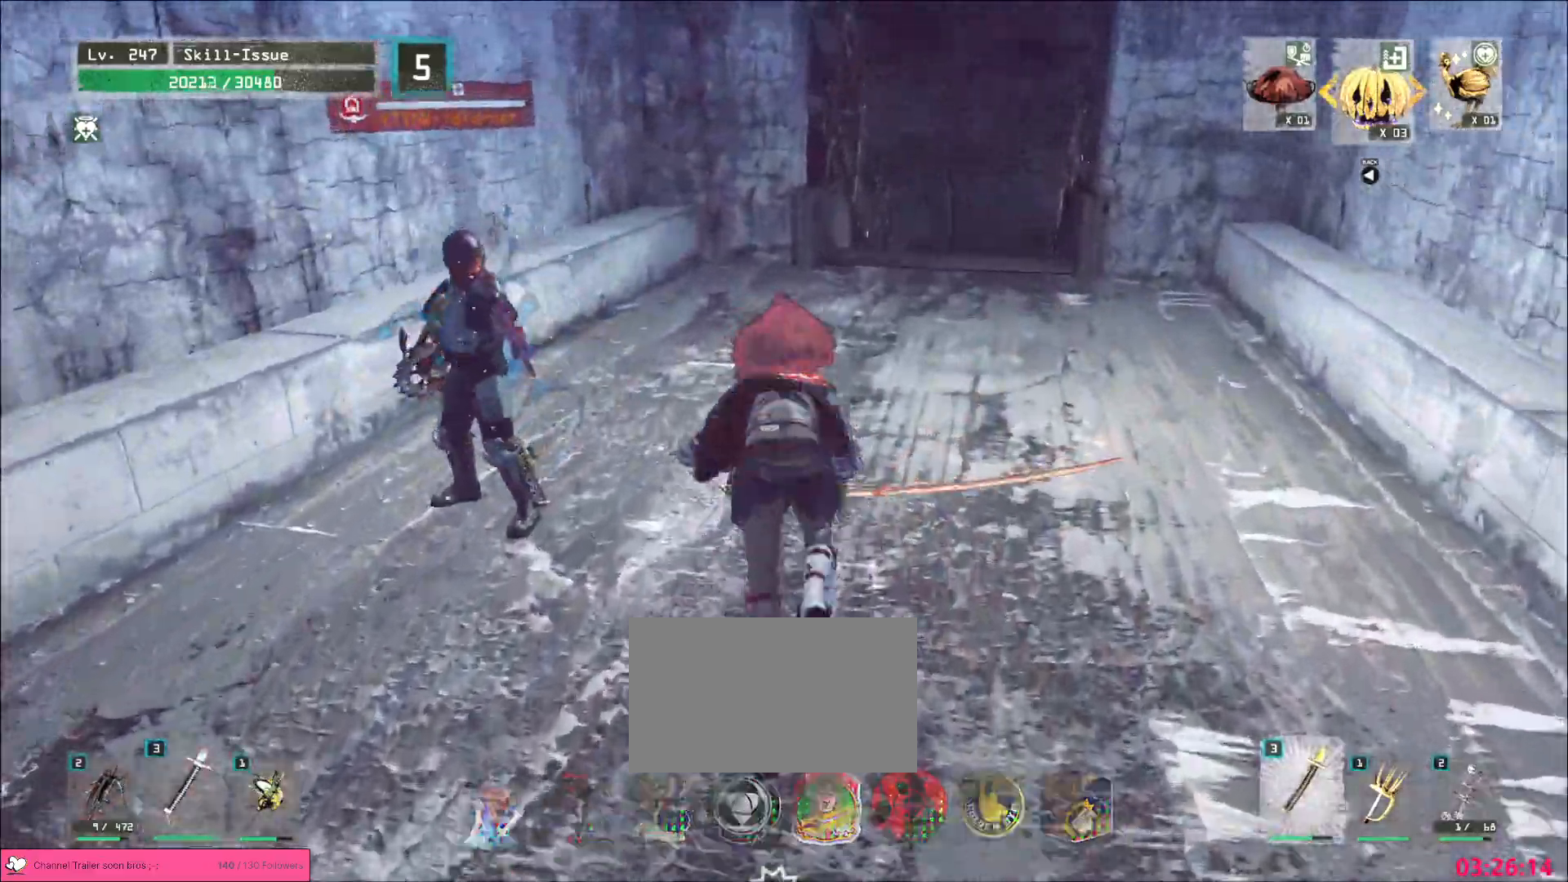
{"keys": ["w"], "mouse": []}
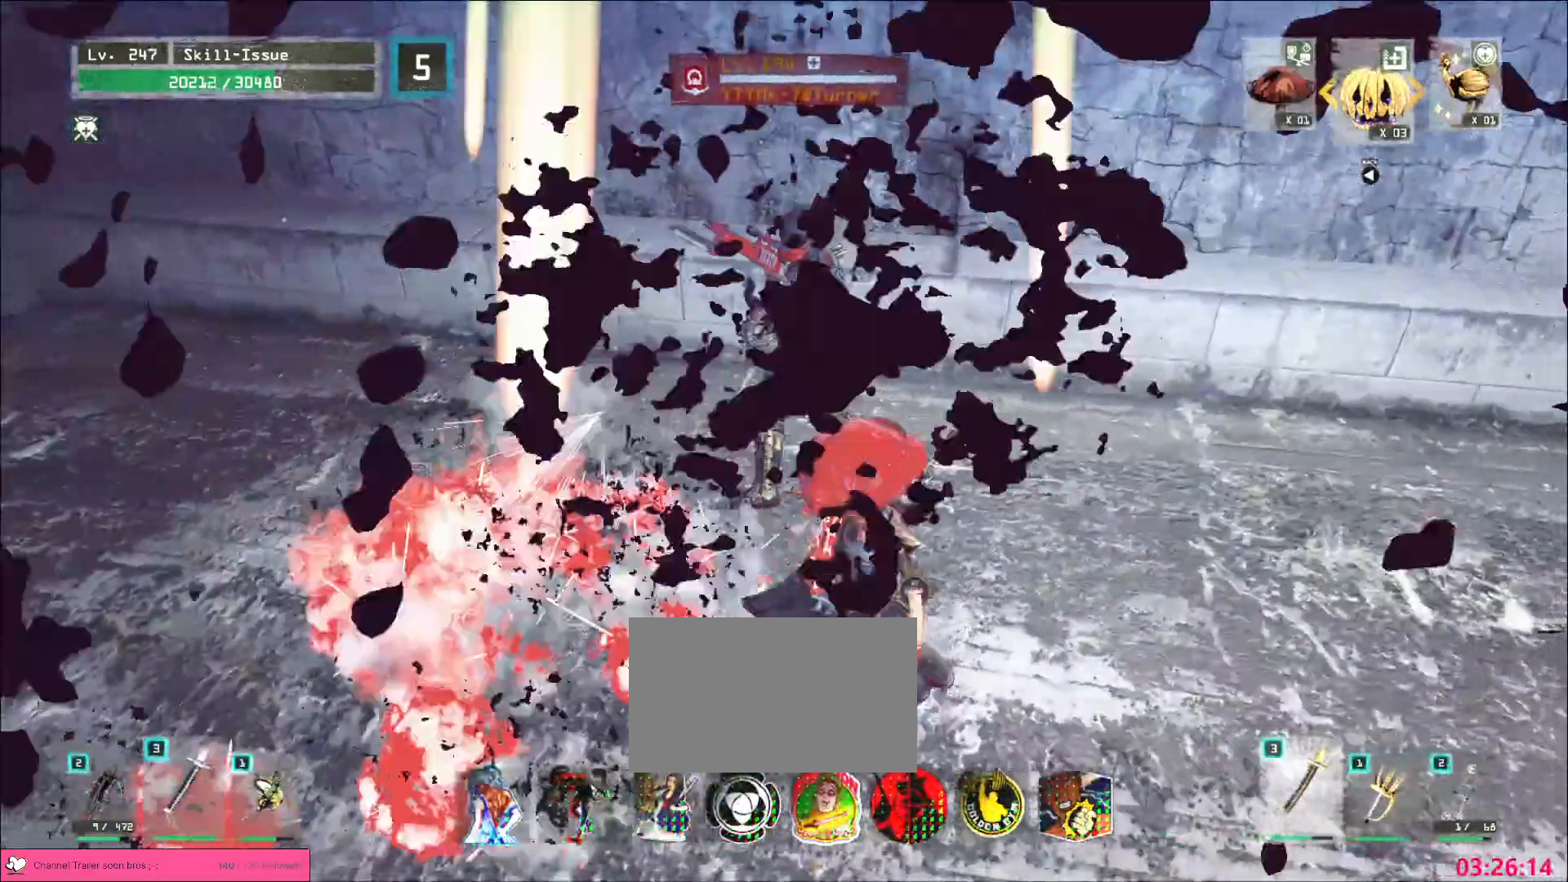
{"keys": [], "mouse": [], "events": [[83, "mouse_left", "down"], [133, "q", "down"], [150, "mouse_left", "up"], [200, "w", "up"], [233, "q", "up"]]}
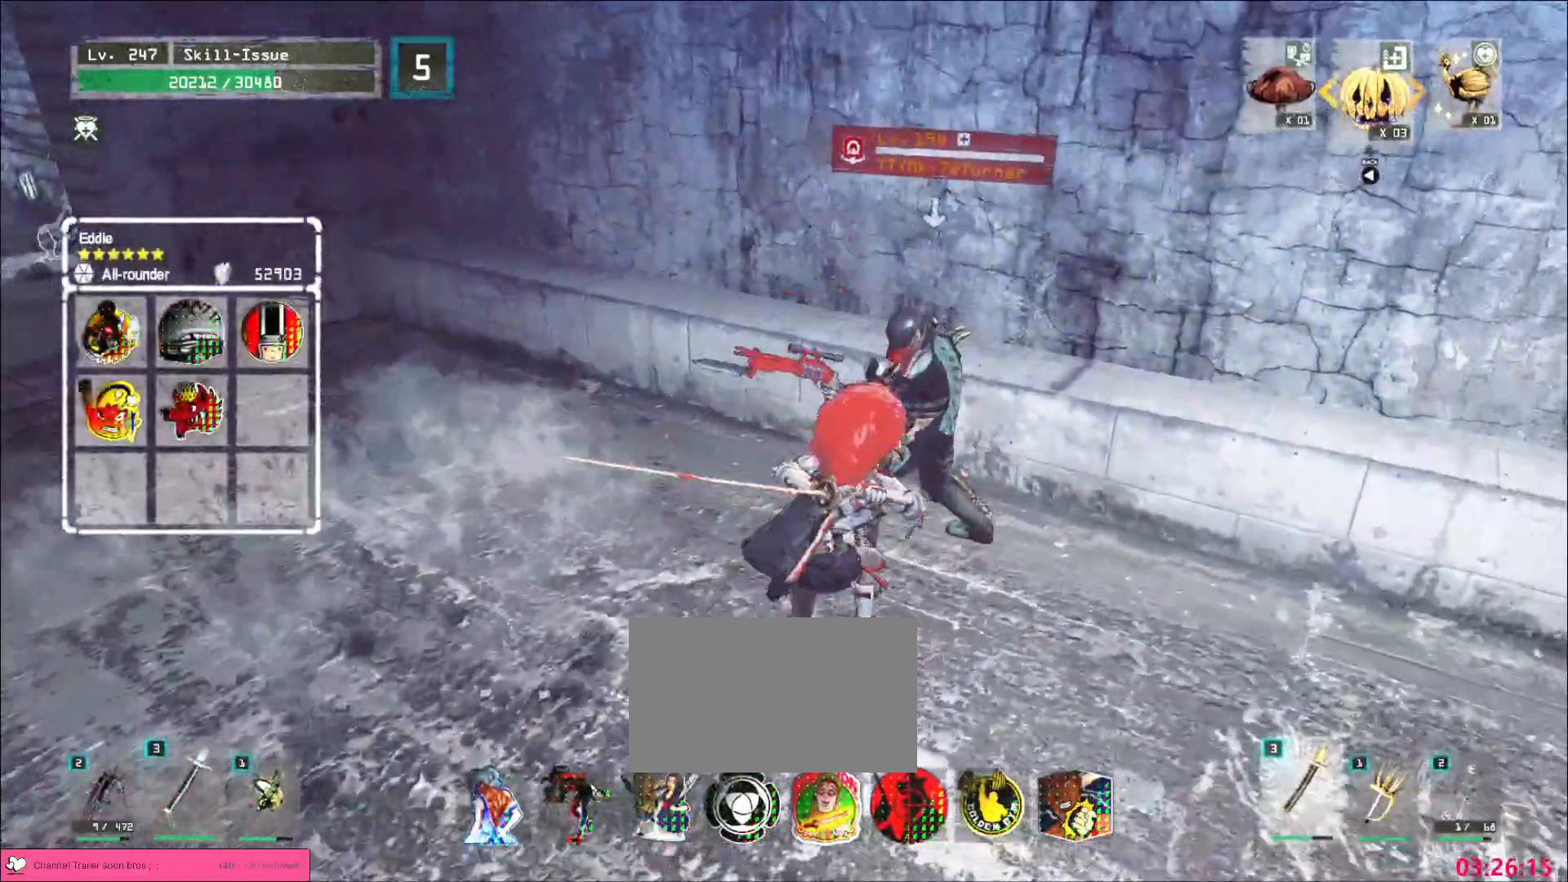
{"keys": [], "mouse": [], "events": [[250, "mouse_left", "down"], [283, "mouse_left", "up"]]}
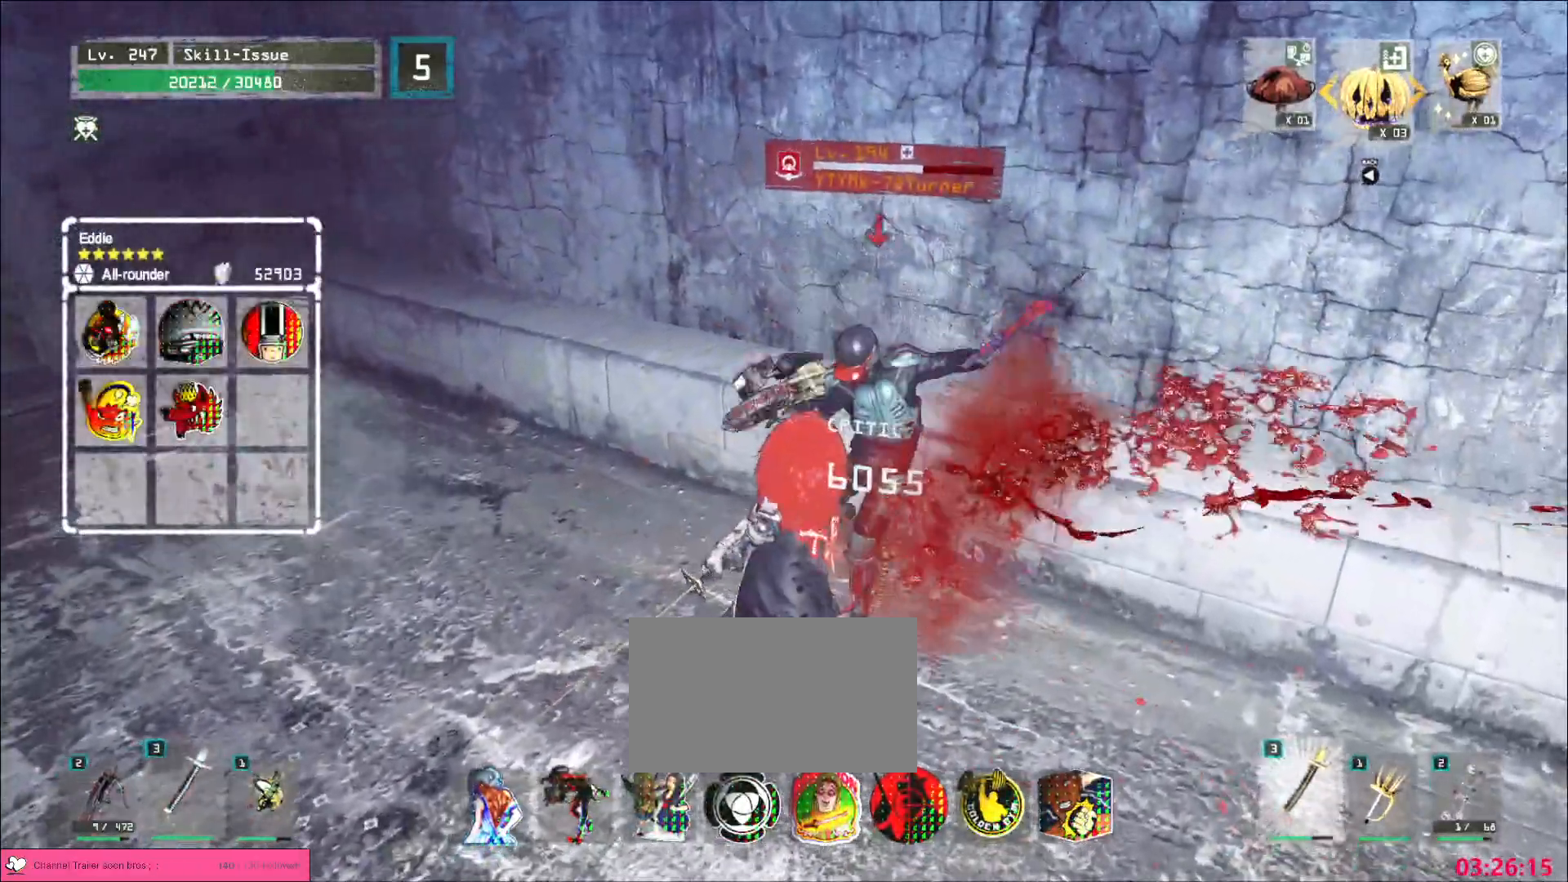
{"keys": [], "mouse": [], "events": [[450, "q", "down"], [500, "q", "up"]]}
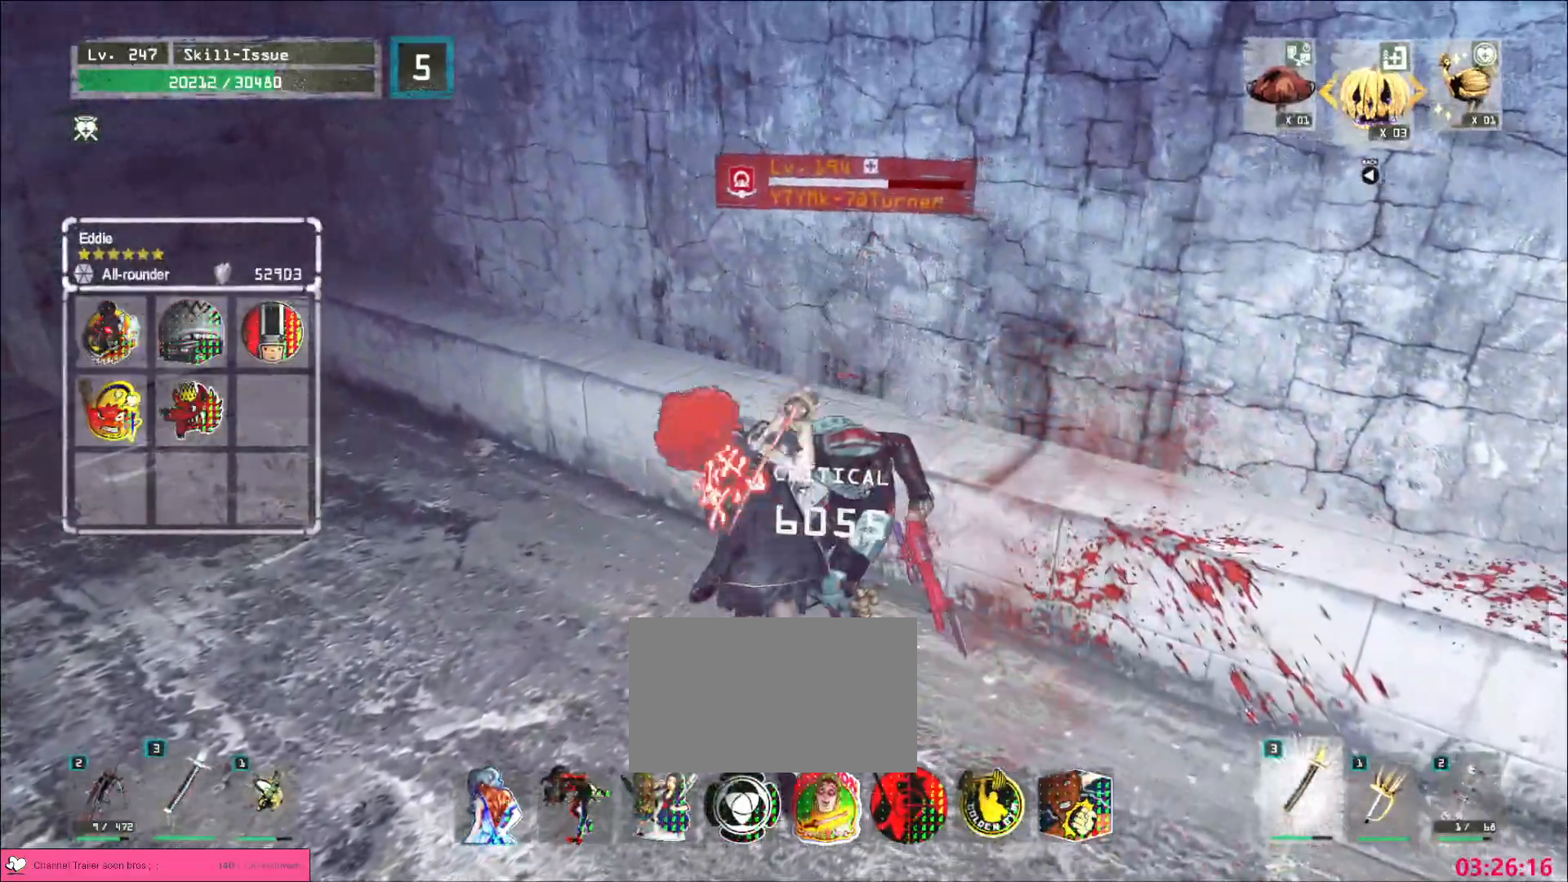
{"keys": [], "mouse": [], "events": []}
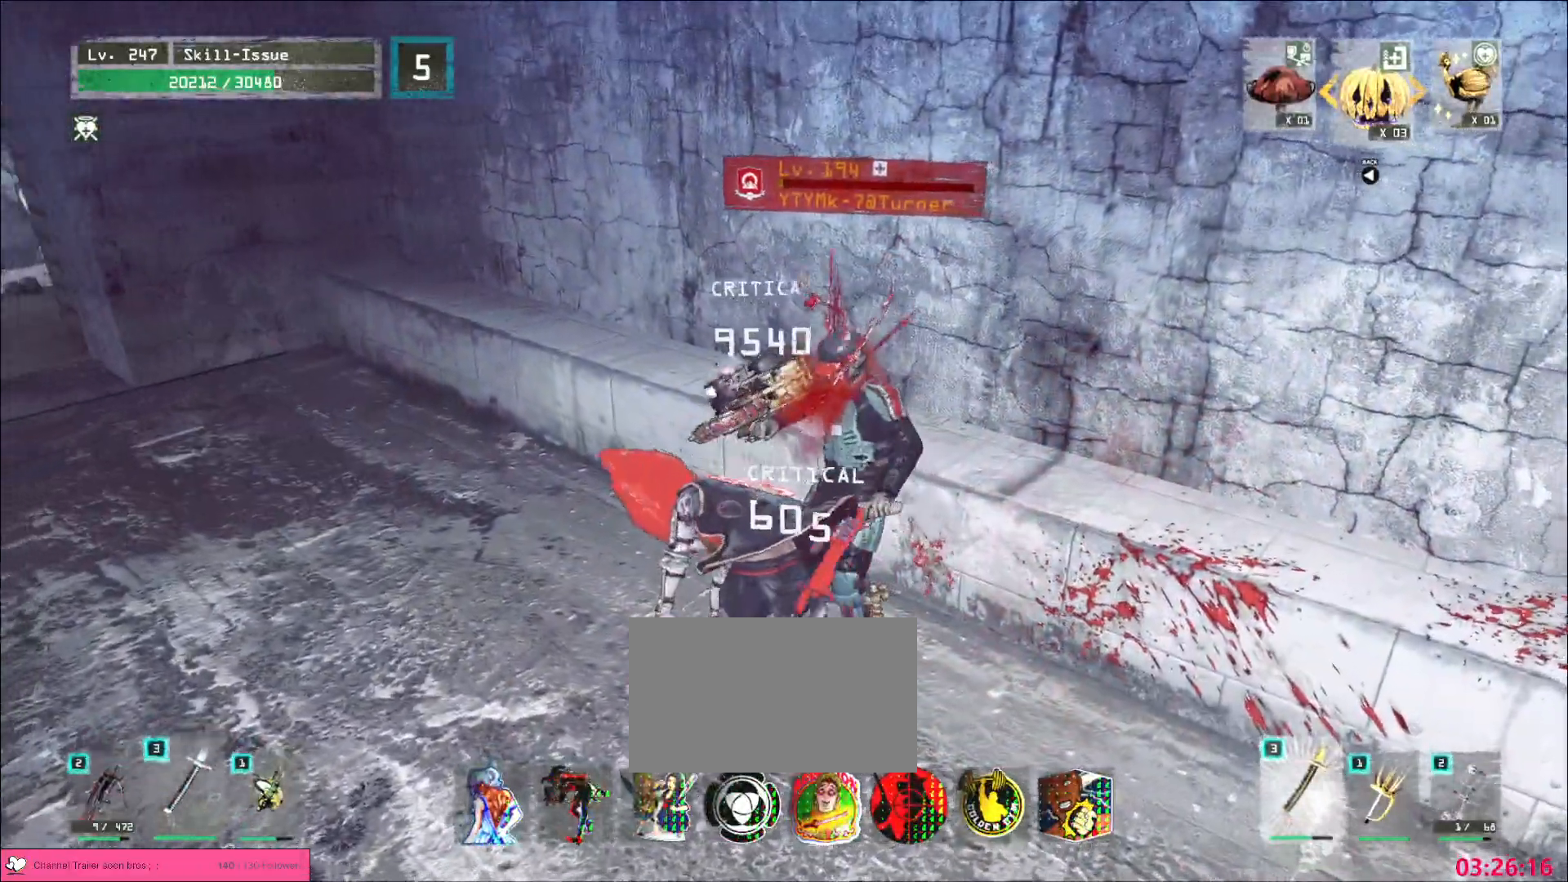
{"keys": ["w"], "mouse": [], "events": [[333, "w", "down"]]}
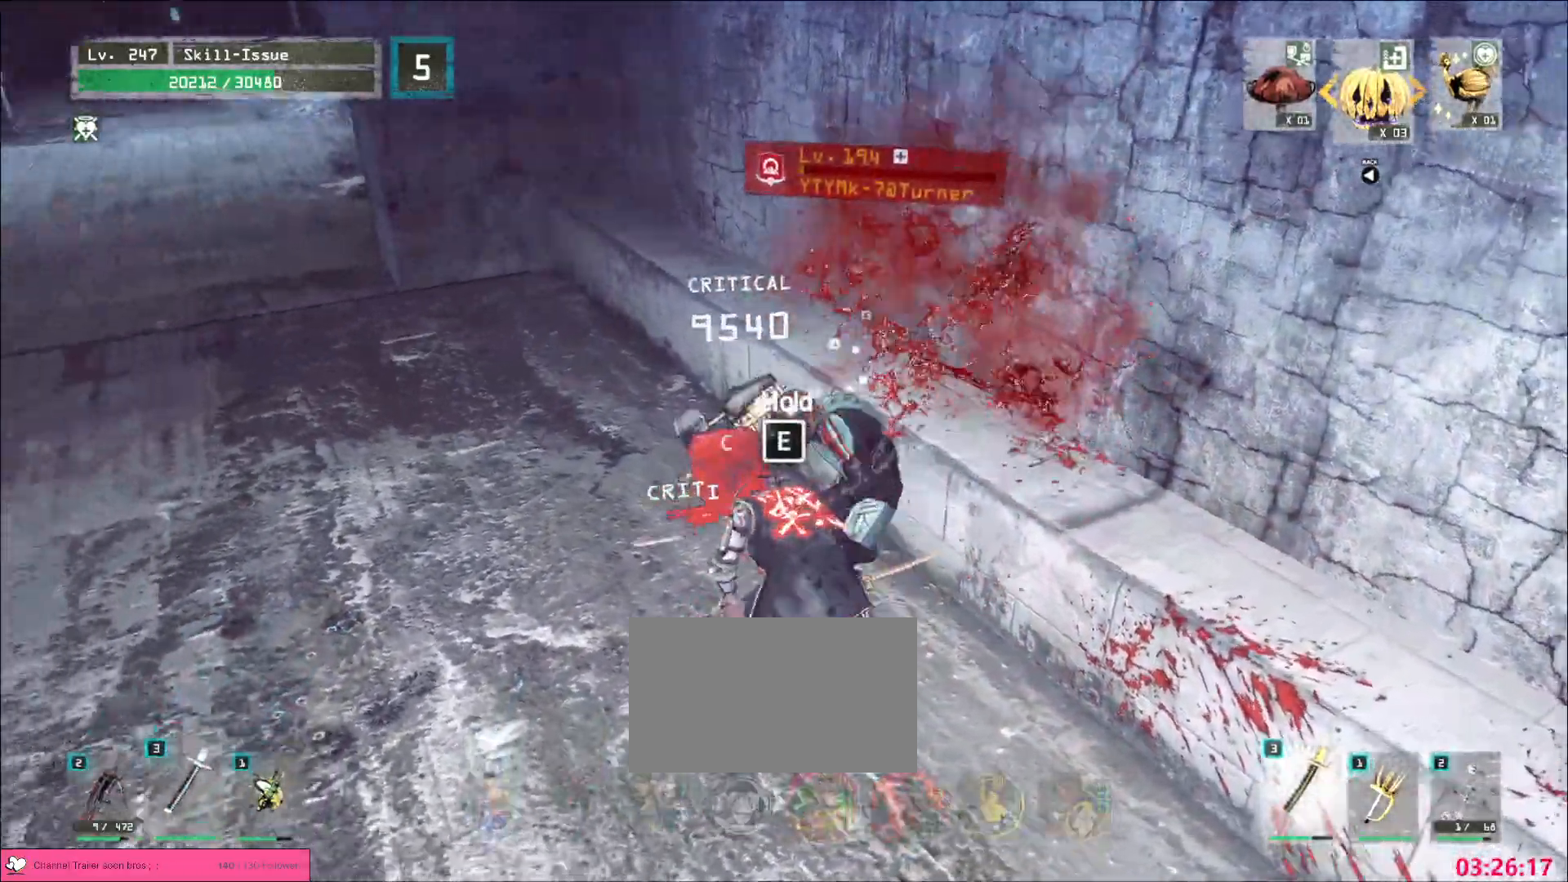
{"keys": [], "mouse": [], "events": [[283, "w", "up"]]}
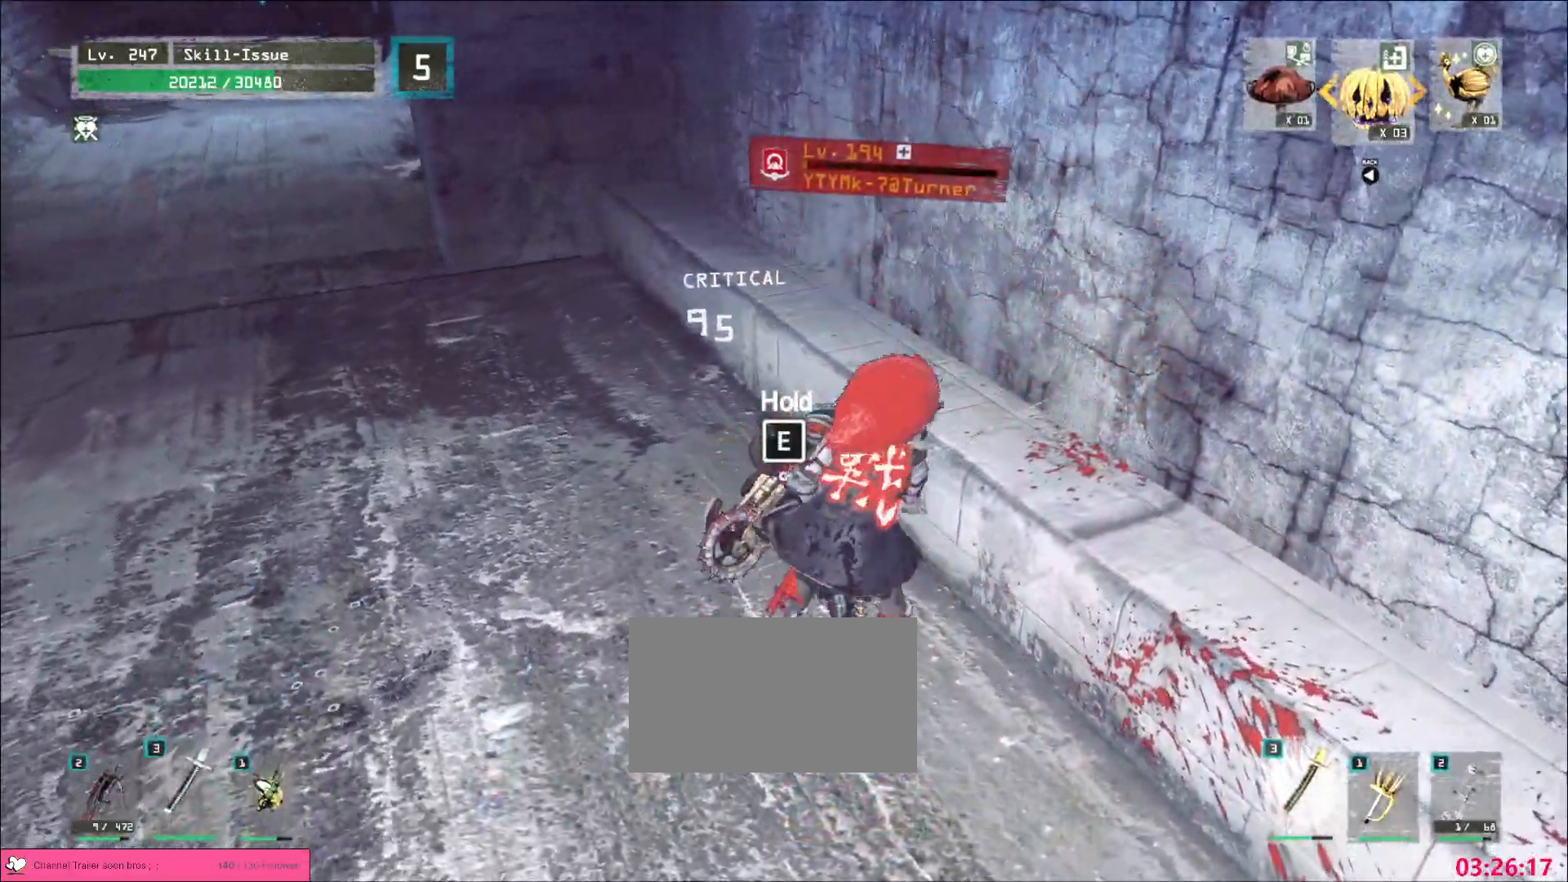
{"keys": ["e", "w"], "mouse": [], "events": [[67, "1", "down"], [117, "1", "up"], [167, "1", "down"], [233, "1", "up"], [267, "w", "down"], [350, "e", "down"], [467, "mouse_left", "down"], [500, "mouse_left", "up"]]}
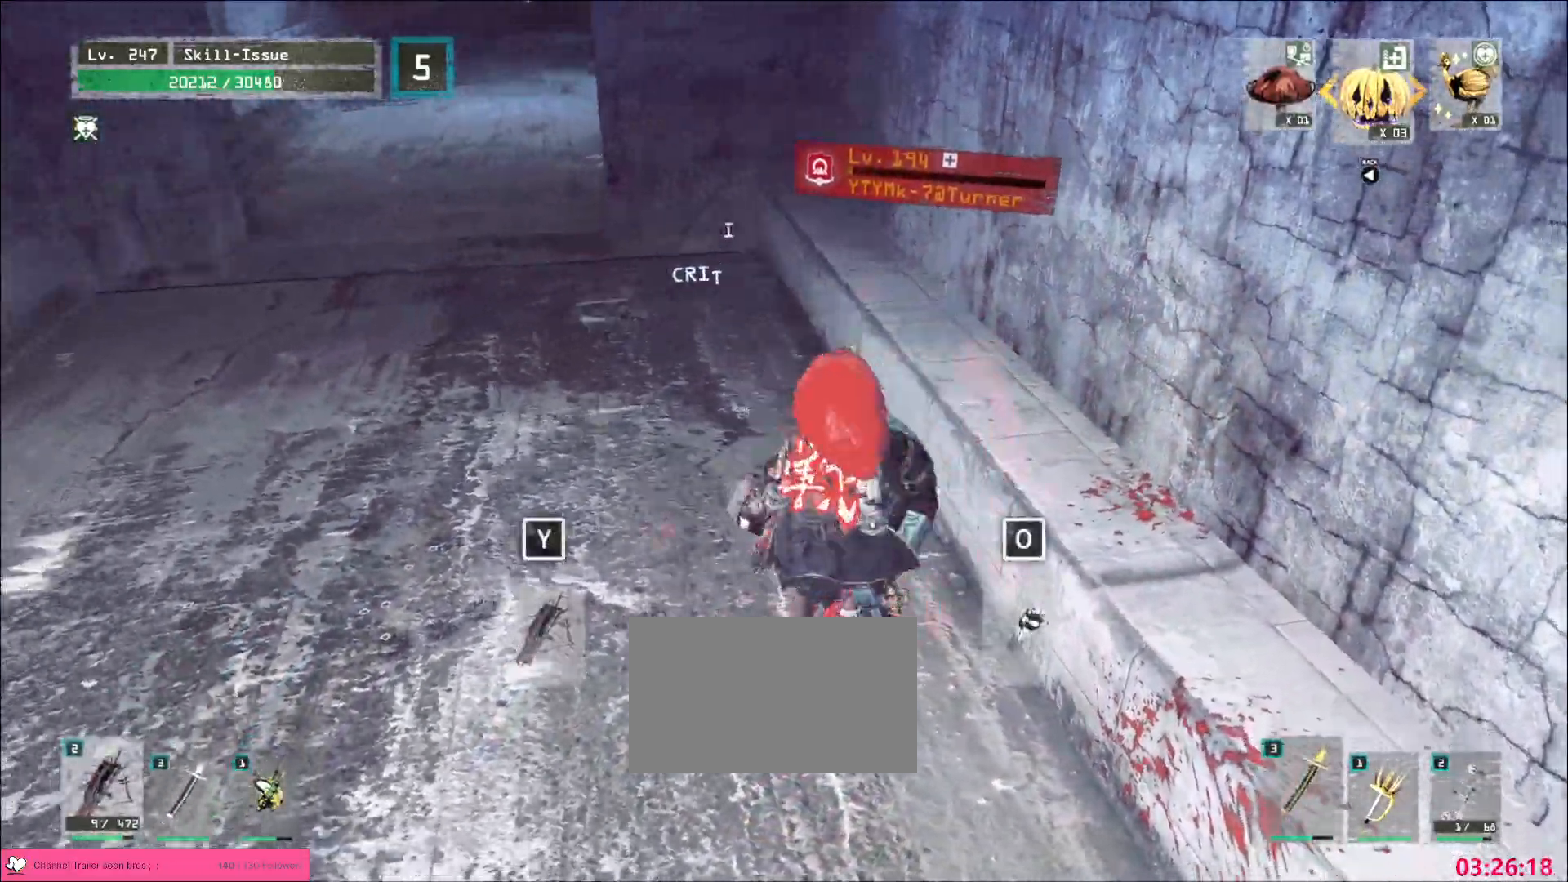
{"keys": [], "mouse": []}
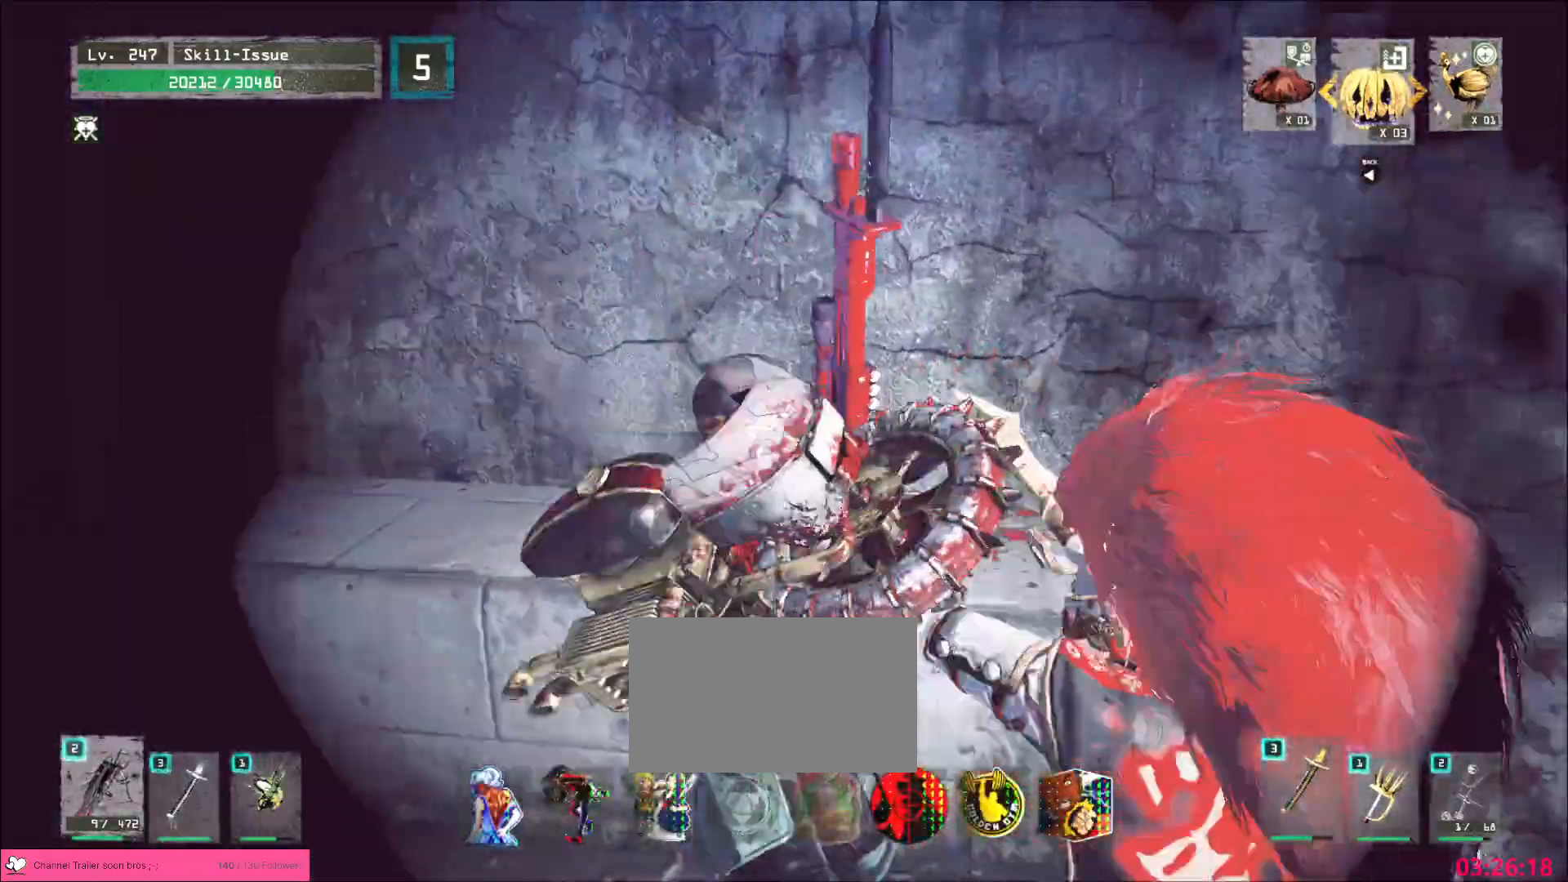
{"keys": [], "mouse": [], "events": []}